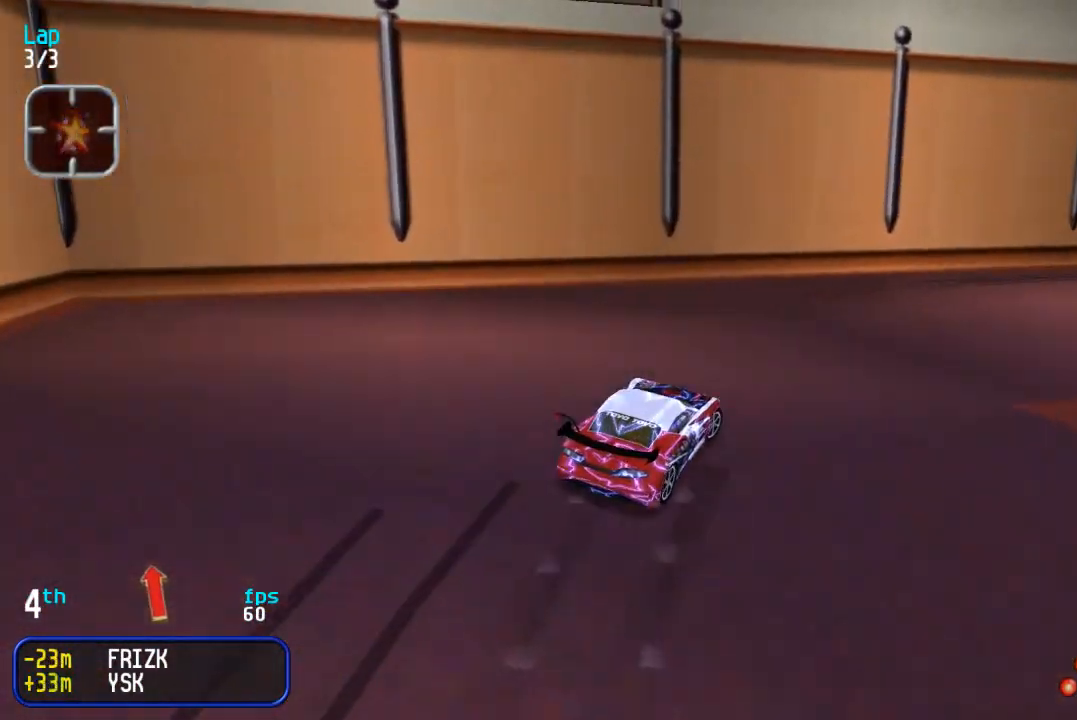
Gameplay with a controller (arcade stick); each line is a JSON object with the inputs held at the frame after it. "events" lists button and stick changes between this image and that frame as [ms after this image, input, new state], when the widget could be followed in between. Not read: L3 R3.
{"buttons": ["DPAD_UP", "DPAD_RIGHT"], "events": [[133, "DPAD_RIGHT", "up"], [217, "DPAD_RIGHT", "down"]]}
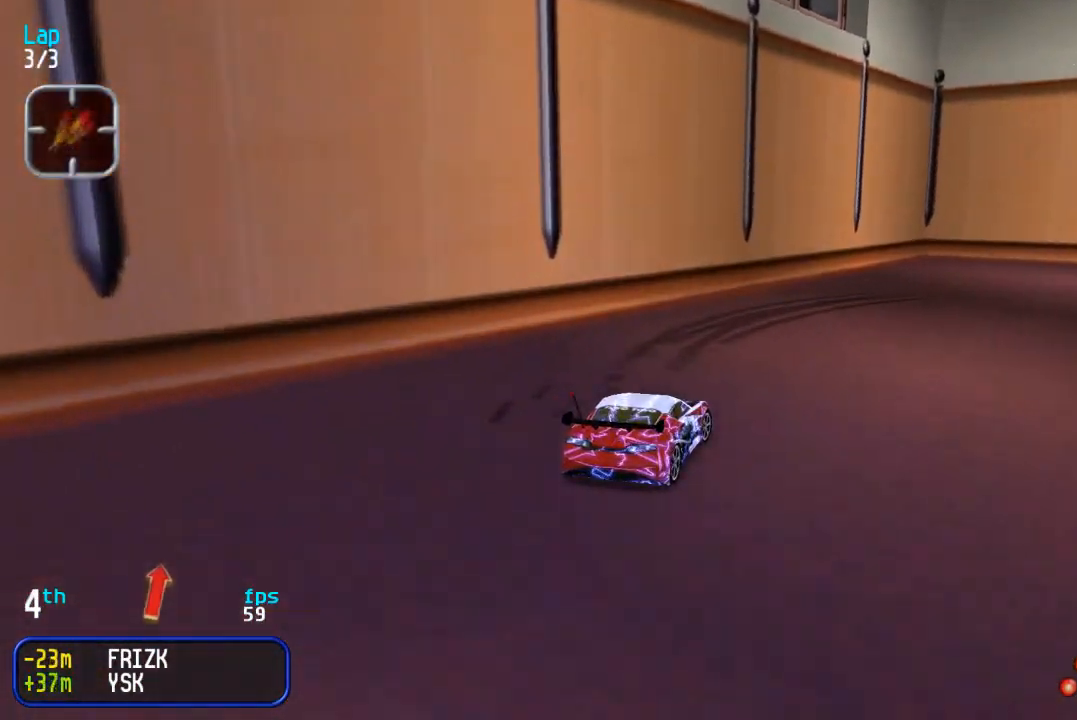
{"buttons": ["DPAD_UP"], "events": [[417, "DPAD_RIGHT", "up"]]}
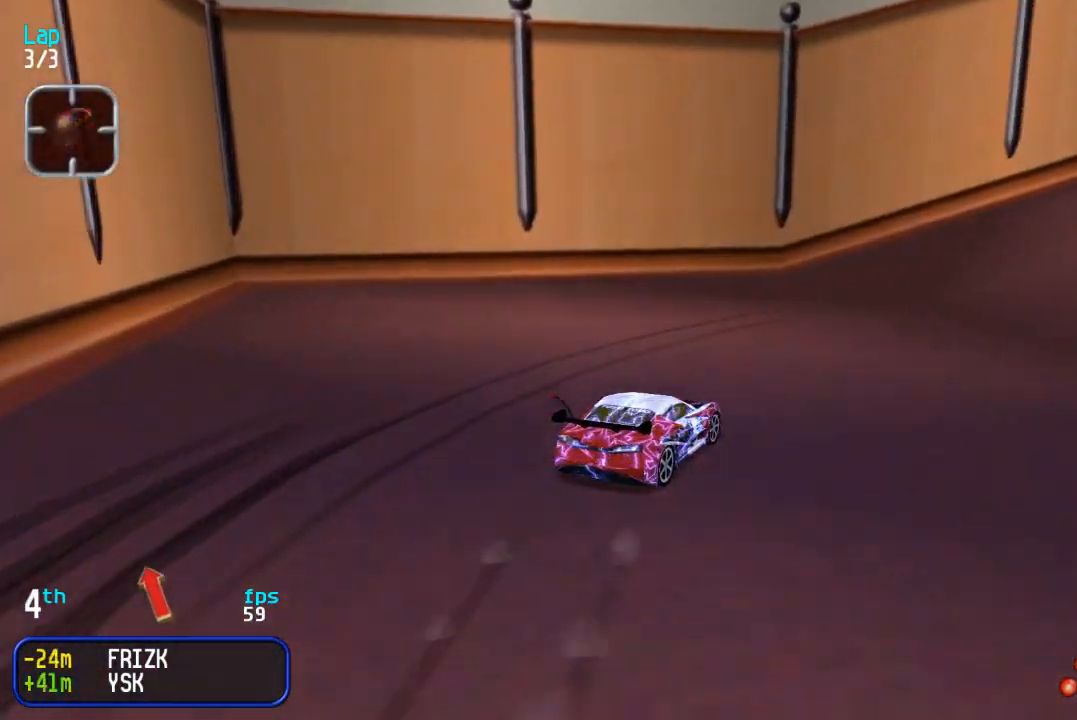
{"buttons": ["DPAD_UP", "DPAD_RIGHT"], "events": [[17, "DPAD_RIGHT", "down"], [333, "DPAD_RIGHT", "up"], [417, "DPAD_RIGHT", "down"]]}
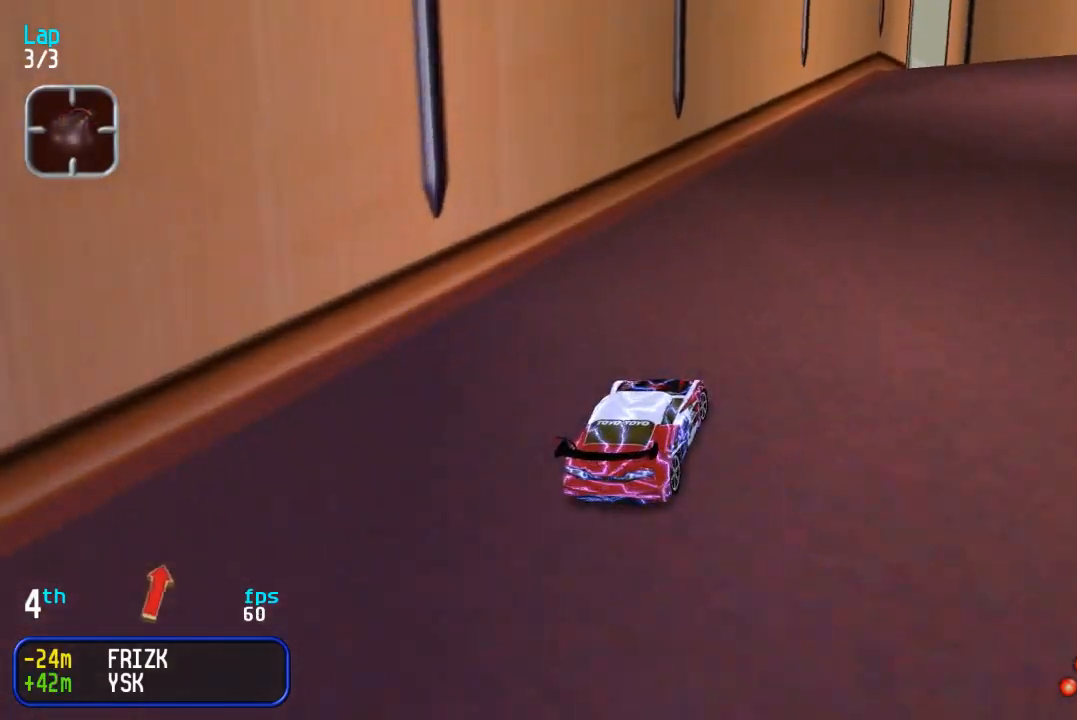
{"buttons": ["DPAD_UP", "DPAD_RIGHT"], "events": [[50, "DPAD_RIGHT", "up"], [133, "DPAD_RIGHT", "down"]]}
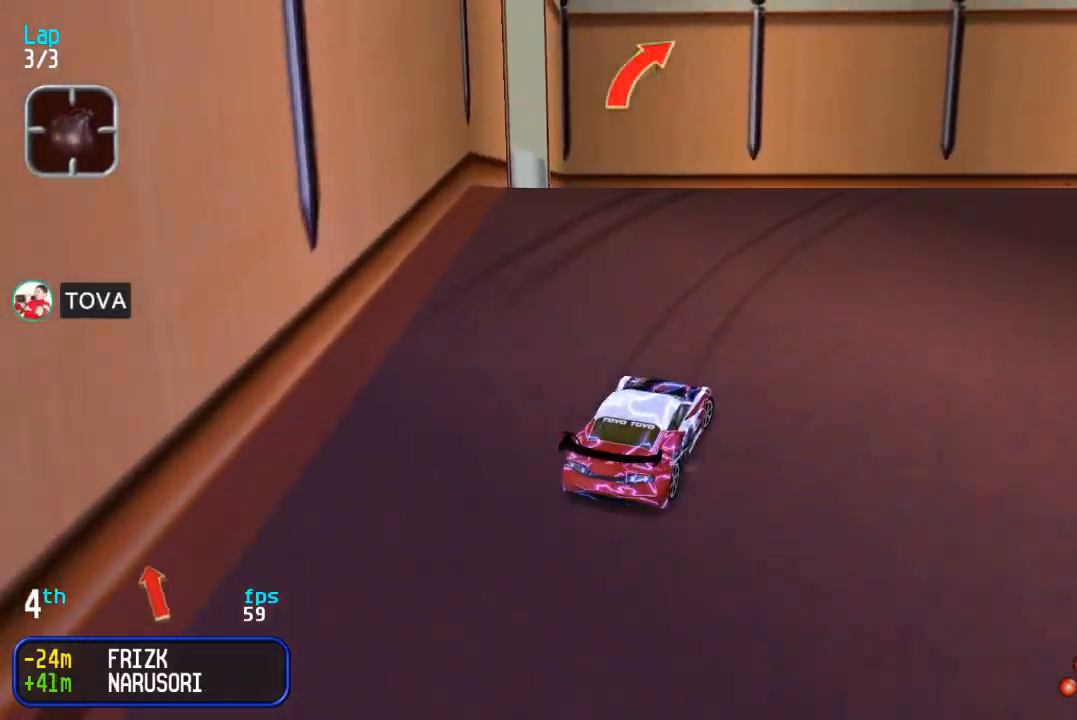
{"buttons": ["DPAD_UP"], "events": [[450, "DPAD_RIGHT", "up"]]}
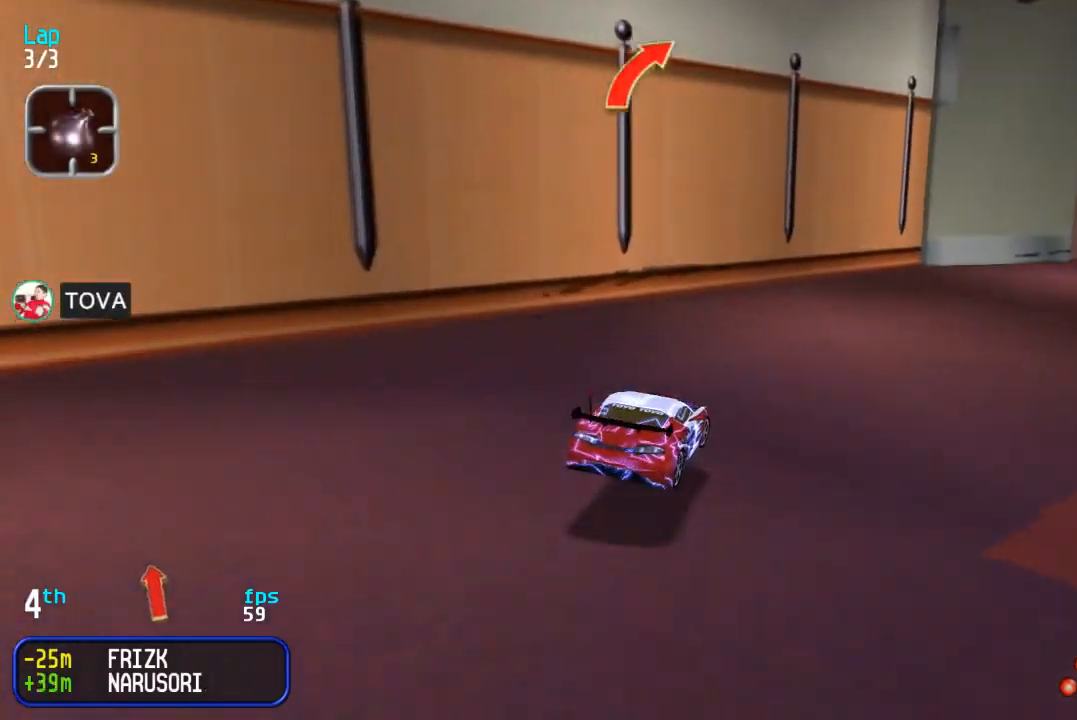
{"buttons": ["DPAD_UP"], "events": [[50, "DPAD_RIGHT", "down"], [433, "DPAD_RIGHT", "up"]]}
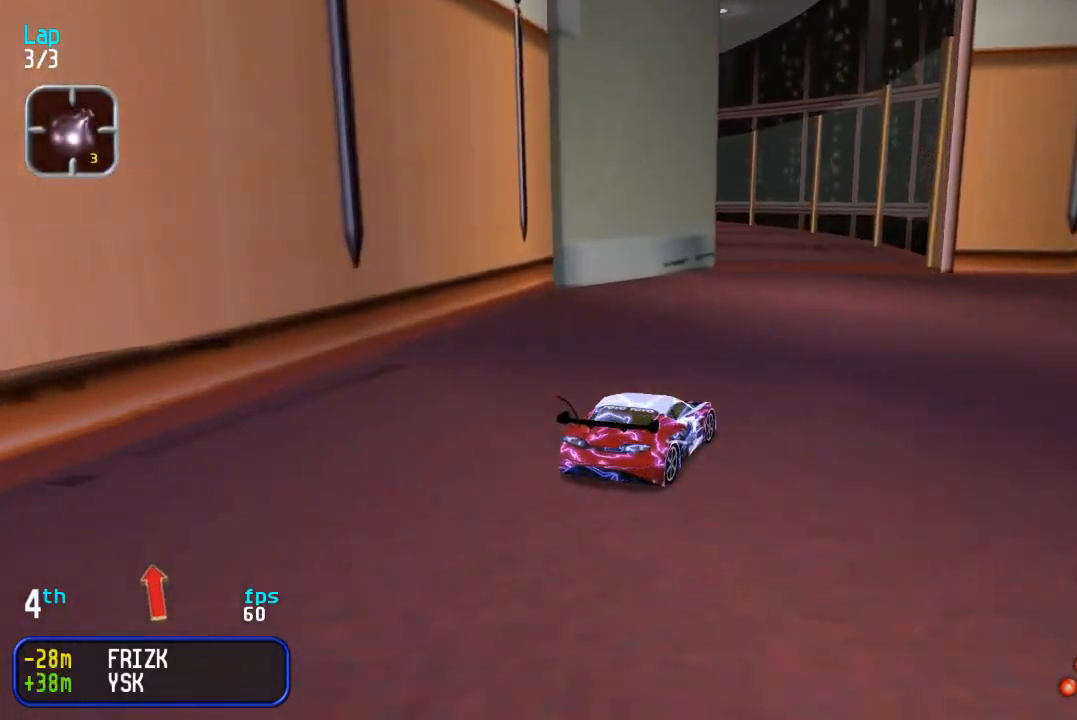
{"buttons": ["DPAD_UP", "DPAD_LEFT"], "events": [[83, "DPAD_LEFT", "down"], [217, "DPAD_LEFT", "up"], [283, "DPAD_LEFT", "down"]]}
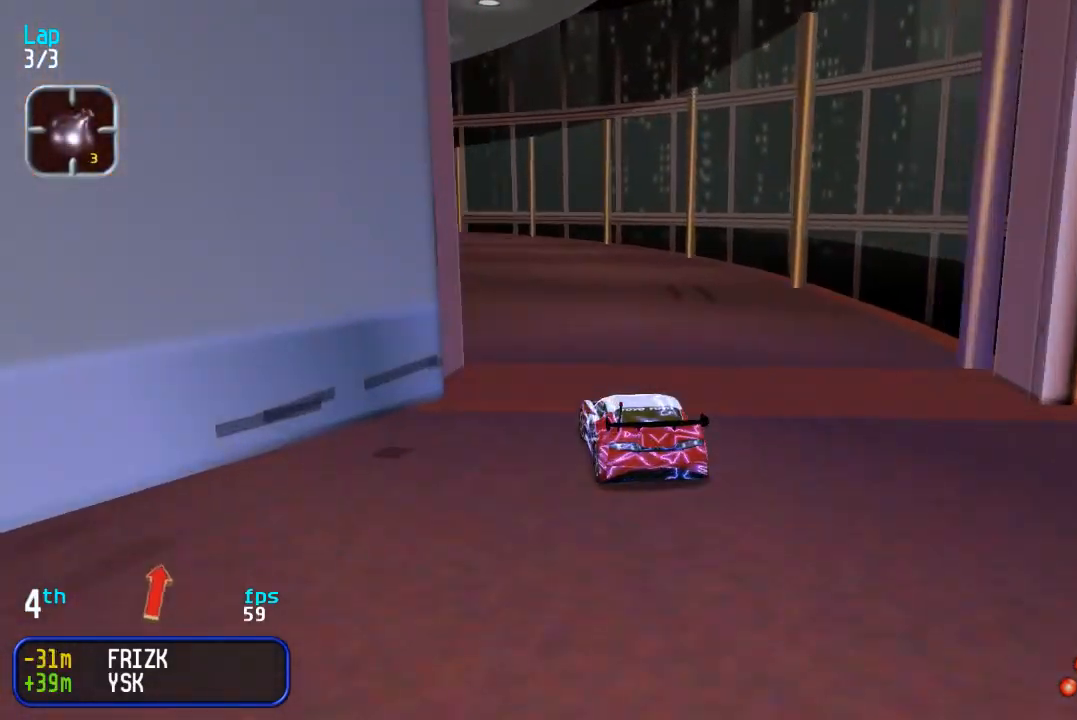
{"buttons": ["DPAD_UP"], "events": [[67, "DPAD_LEFT", "up"], [367, "DPAD_RIGHT", "down"], [500, "DPAD_RIGHT", "up"]]}
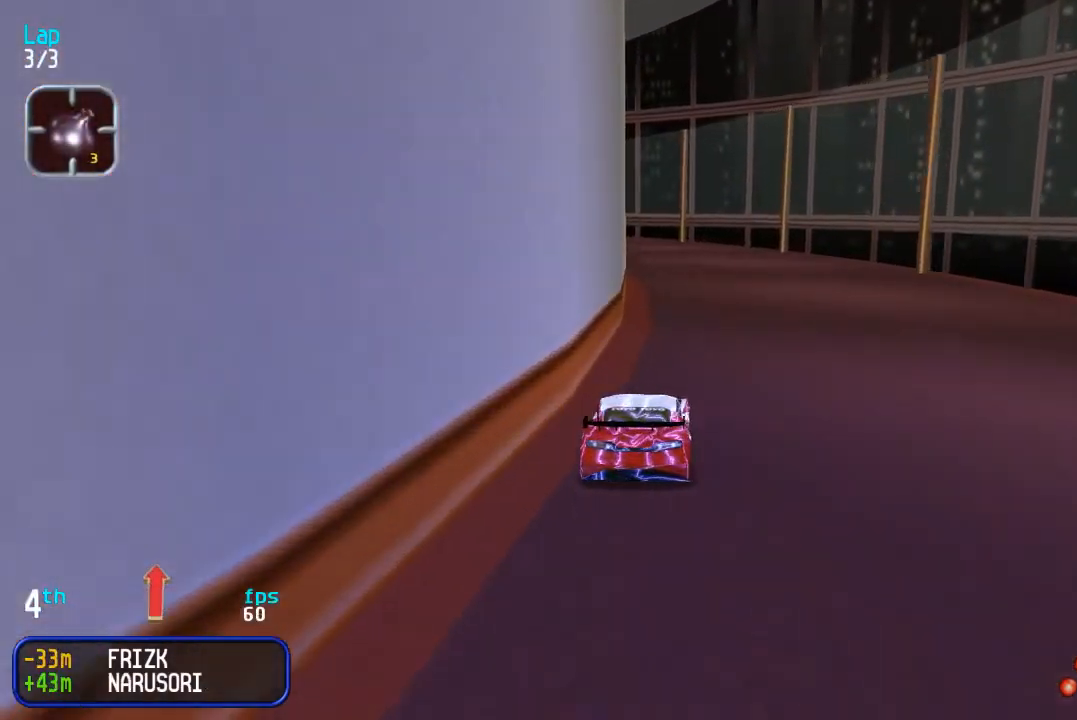
{"buttons": ["DPAD_UP"], "events": [[183, "DPAD_LEFT", "down"], [283, "DPAD_LEFT", "up"]]}
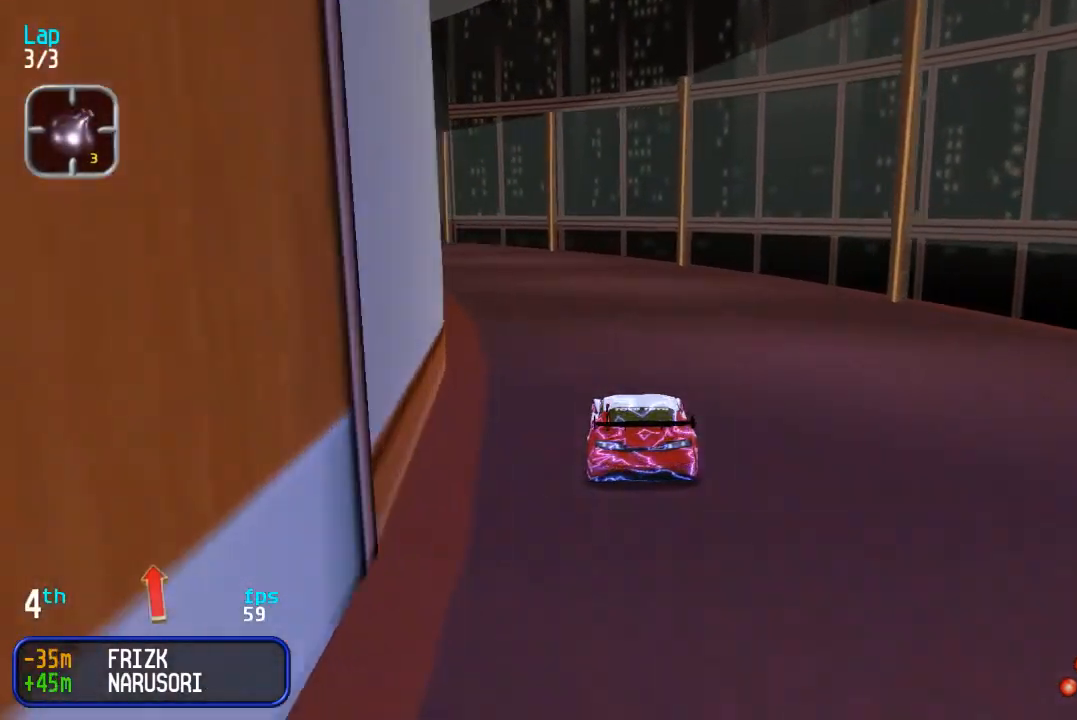
{"buttons": ["DPAD_UP"], "events": [[17, "DPAD_LEFT", "down"], [83, "DPAD_LEFT", "up"], [150, "DPAD_LEFT", "down"], [300, "DPAD_LEFT", "up"], [350, "DPAD_LEFT", "down"], [433, "DPAD_LEFT", "up"]]}
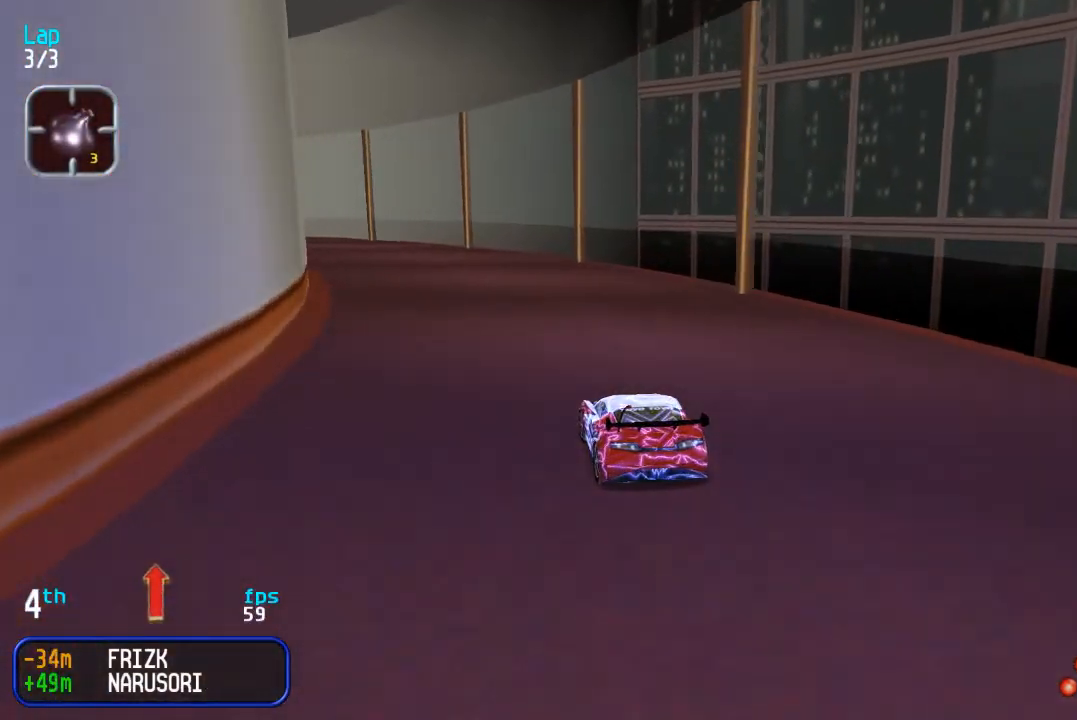
{"buttons": ["DPAD_UP"], "events": [[33, "DPAD_LEFT", "down"], [133, "DPAD_LEFT", "up"], [217, "DPAD_LEFT", "down"], [300, "DPAD_LEFT", "up"], [417, "DPAD_LEFT", "down"], [500, "DPAD_LEFT", "up"]]}
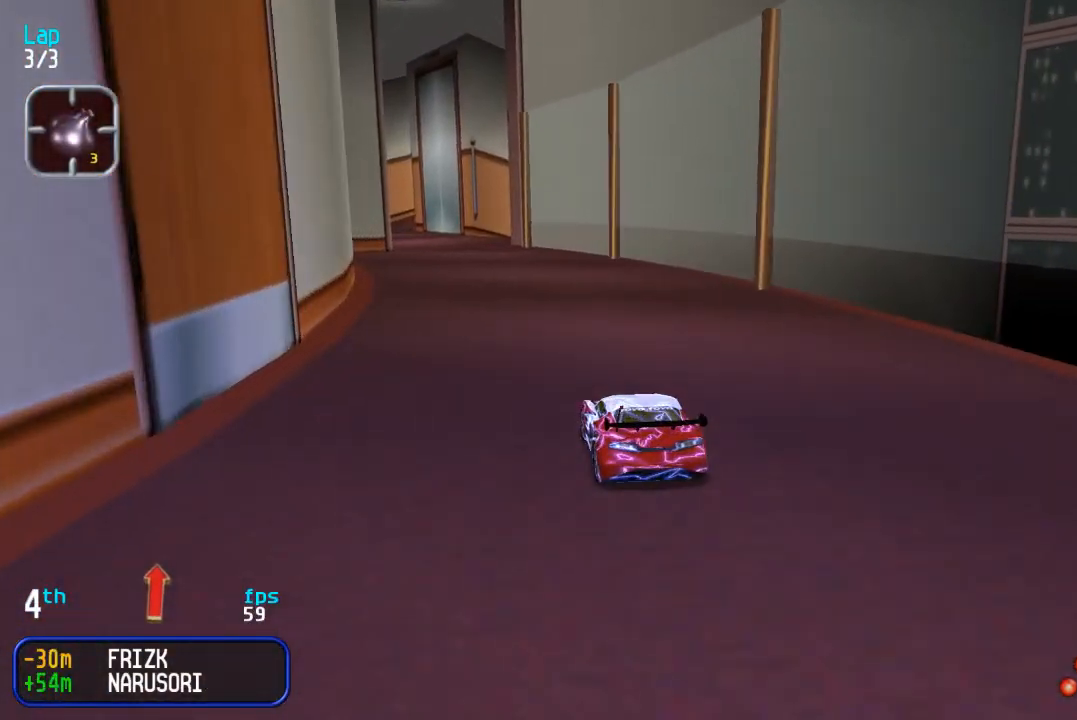
{"buttons": ["DPAD_UP", "DPAD_LEFT"], "events": [[217, "DPAD_LEFT", "down"], [283, "DPAD_LEFT", "up"], [500, "DPAD_LEFT", "down"]]}
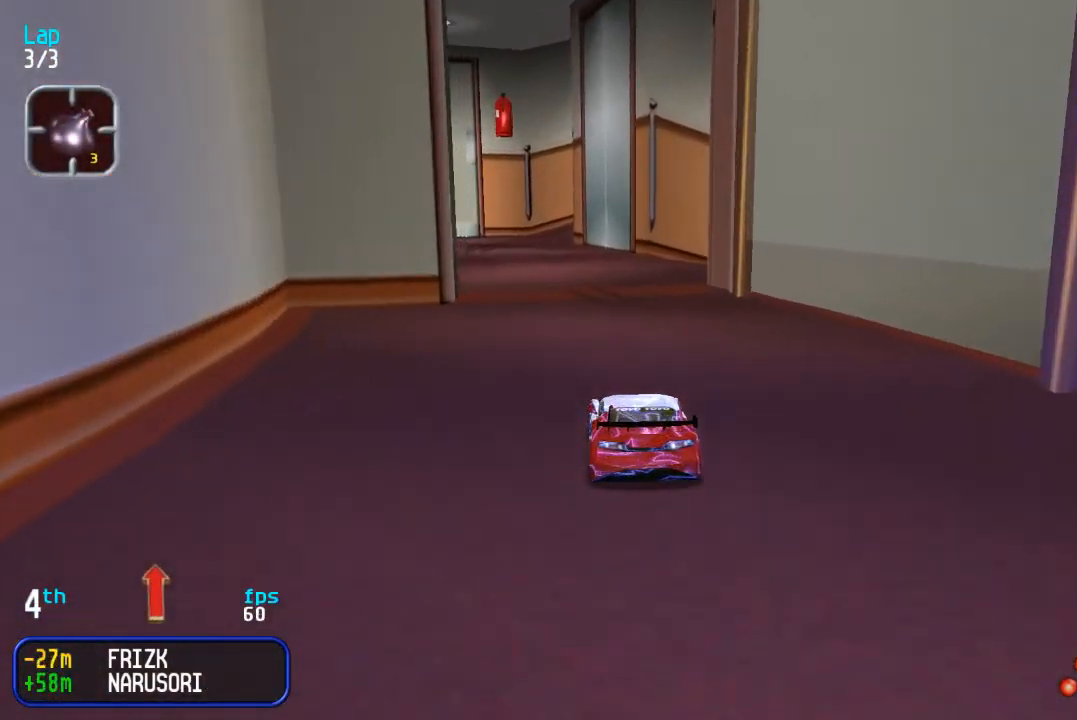
{"buttons": ["DPAD_DOWN", "DPAD_RIGHT"], "events": [[67, "DPAD_LEFT", "up"], [133, "DPAD_LEFT", "down"], [217, "DPAD_LEFT", "up"], [500, "DPAD_DOWN", "down"], [500, "DPAD_RIGHT", "down"], [500, "DPAD_UP", "up"]]}
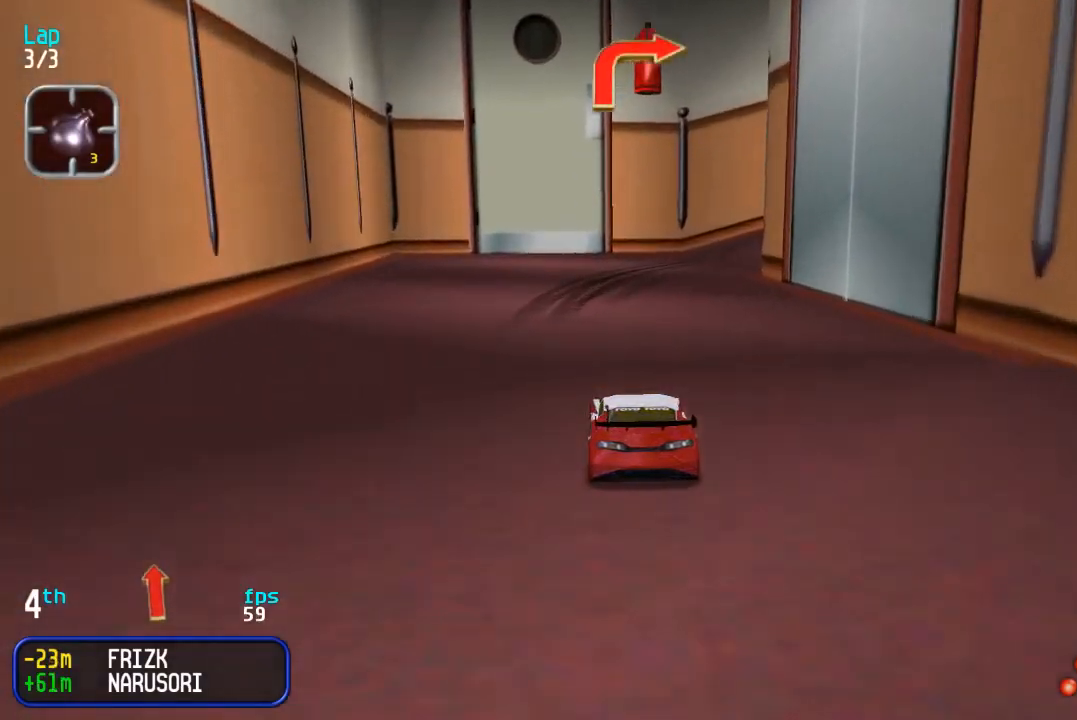
{"buttons": ["DPAD_UP", "DPAD_RIGHT"], "events": [[117, "DPAD_DOWN", "up"], [117, "DPAD_UP", "down"]]}
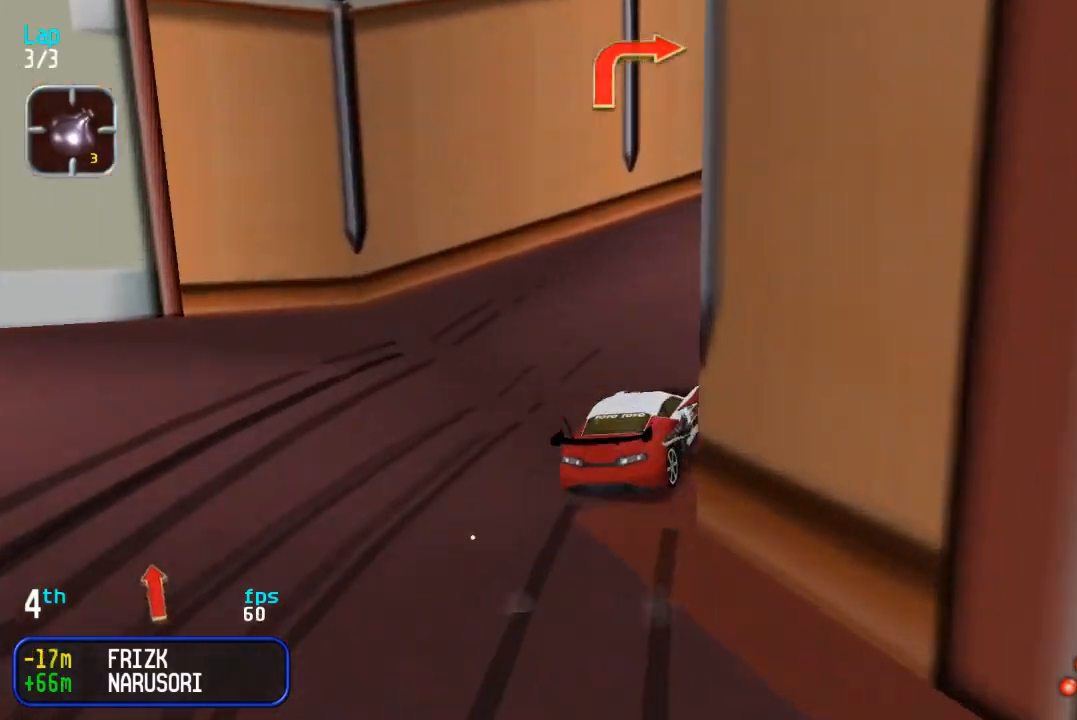
{"buttons": ["DPAD_UP", "DPAD_RIGHT"], "events": [[333, "DPAD_RIGHT", "up"], [400, "DPAD_RIGHT", "down"]]}
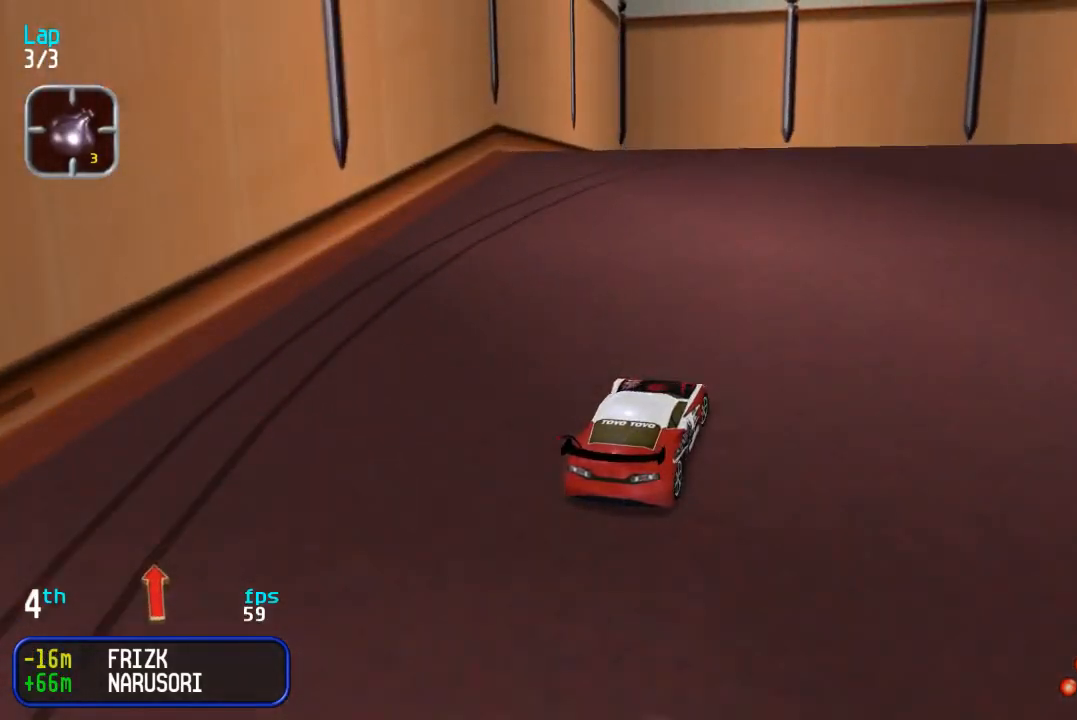
{"buttons": ["DPAD_RIGHT"], "events": [[183, "DPAD_RIGHT", "up"], [233, "DPAD_RIGHT", "down"], [383, "DPAD_UP", "up"]]}
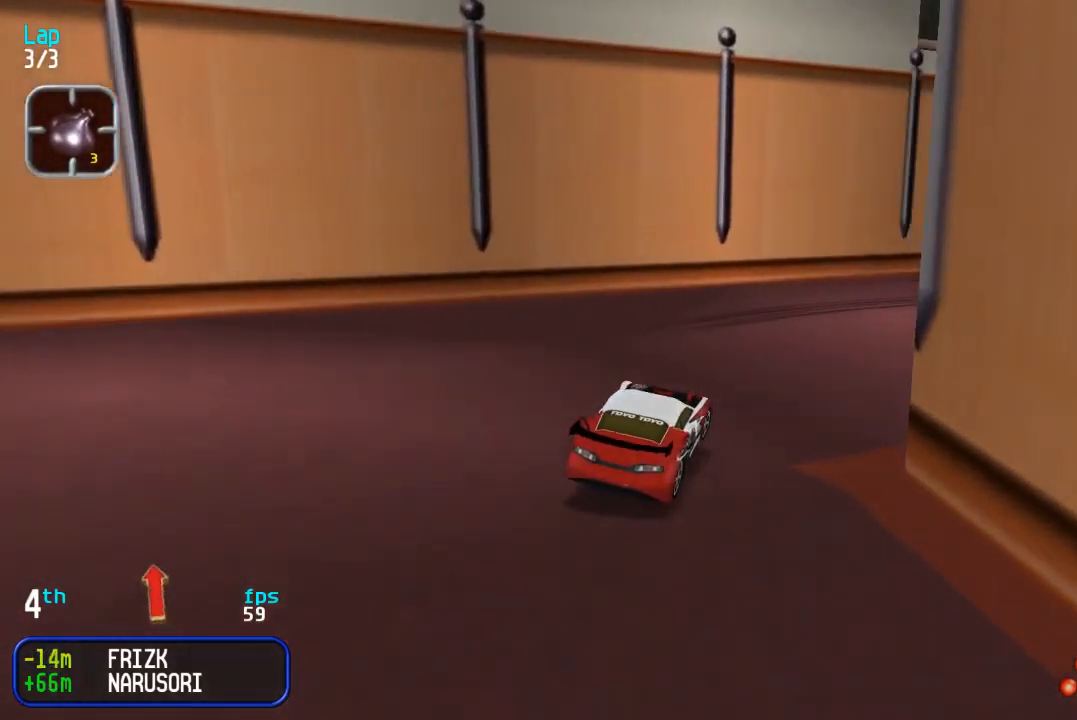
{"buttons": ["DPAD_UP", "DPAD_RIGHT"], "events": [[300, "DPAD_UP", "down"]]}
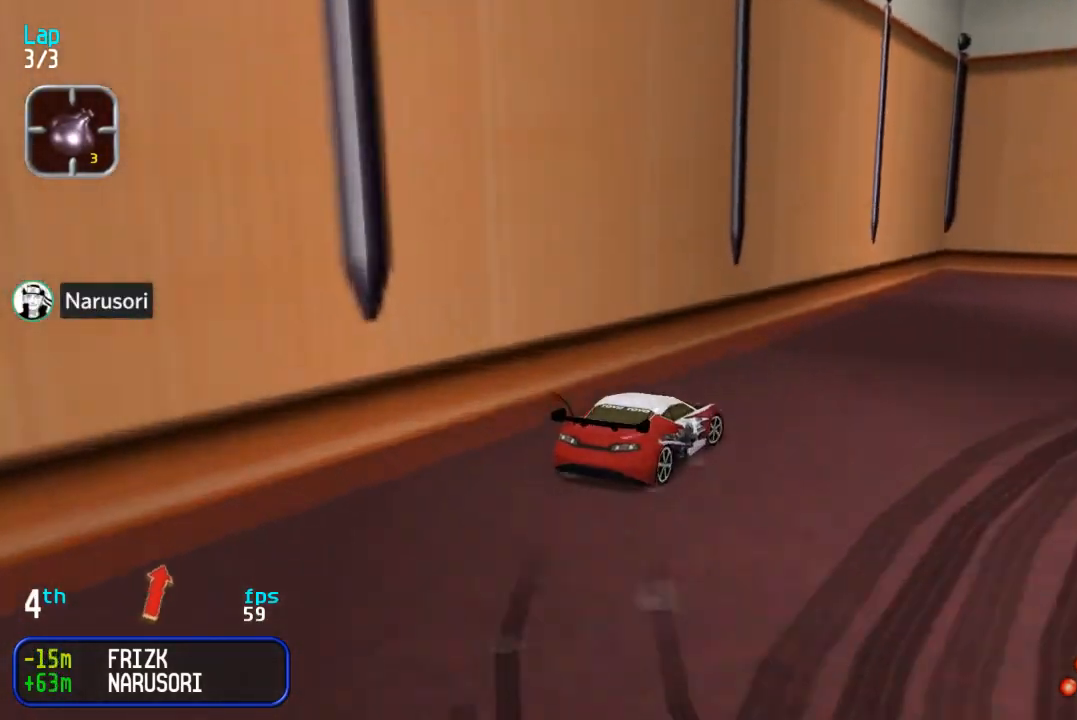
{"buttons": ["DPAD_UP", "DPAD_RIGHT"], "events": []}
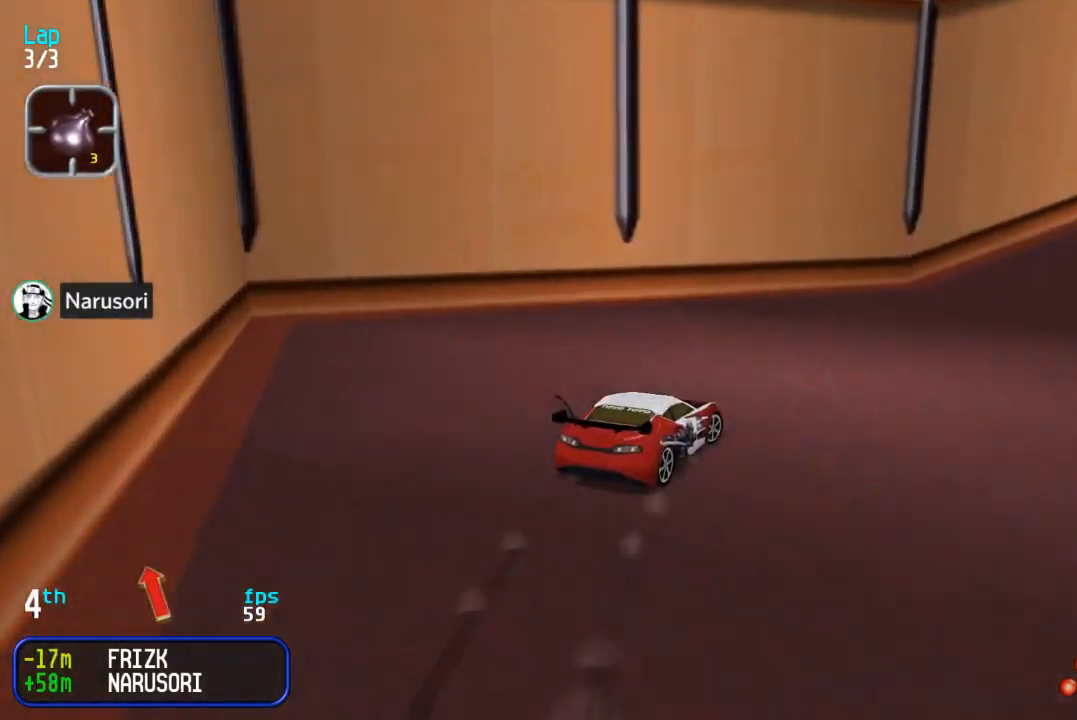
{"buttons": ["DPAD_UP"], "events": [[267, "DPAD_RIGHT", "up"]]}
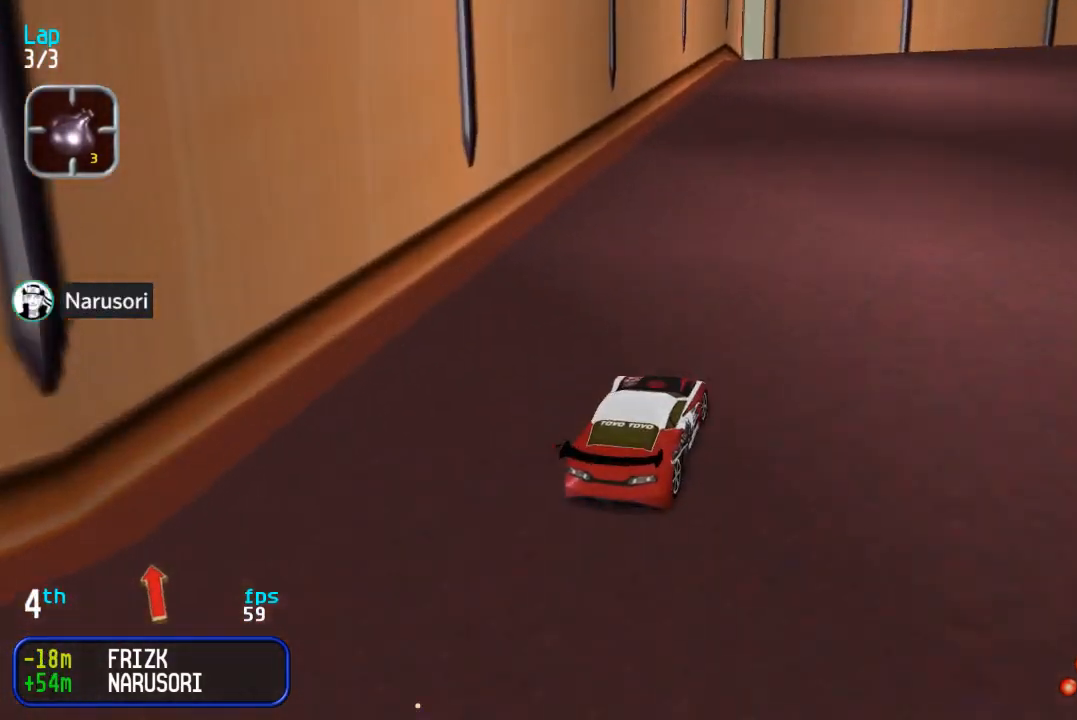
{"buttons": ["DPAD_UP", "DPAD_RIGHT"], "events": [[217, "DPAD_RIGHT", "down"], [400, "DPAD_RIGHT", "up"], [467, "DPAD_RIGHT", "down"]]}
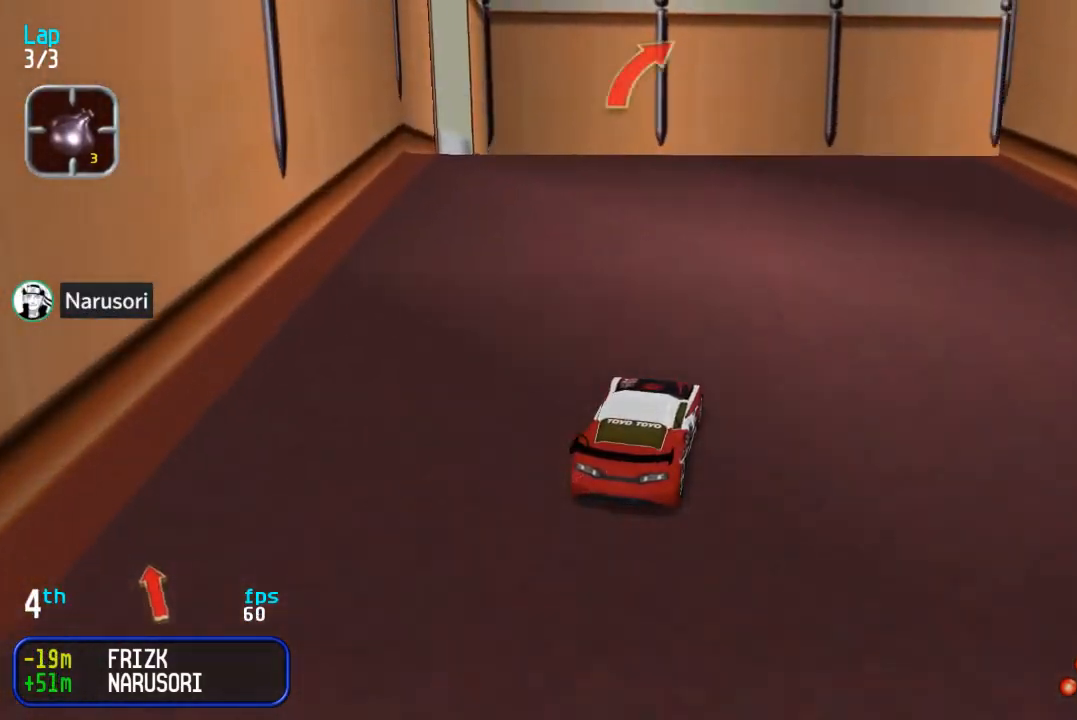
{"buttons": ["DPAD_UP", "DPAD_RIGHT"], "events": []}
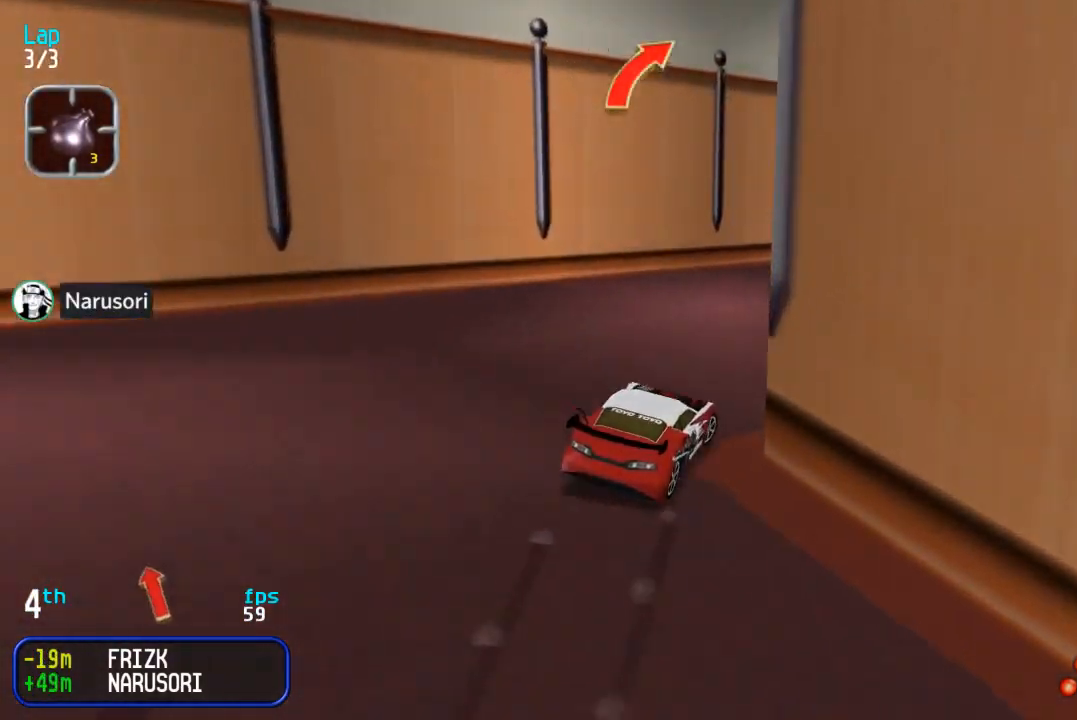
{"buttons": ["DPAD_UP"], "events": [[33, "DPAD_RIGHT", "up"], [117, "DPAD_RIGHT", "down"], [283, "DPAD_RIGHT", "up"], [333, "DPAD_RIGHT", "down"], [467, "DPAD_RIGHT", "up"]]}
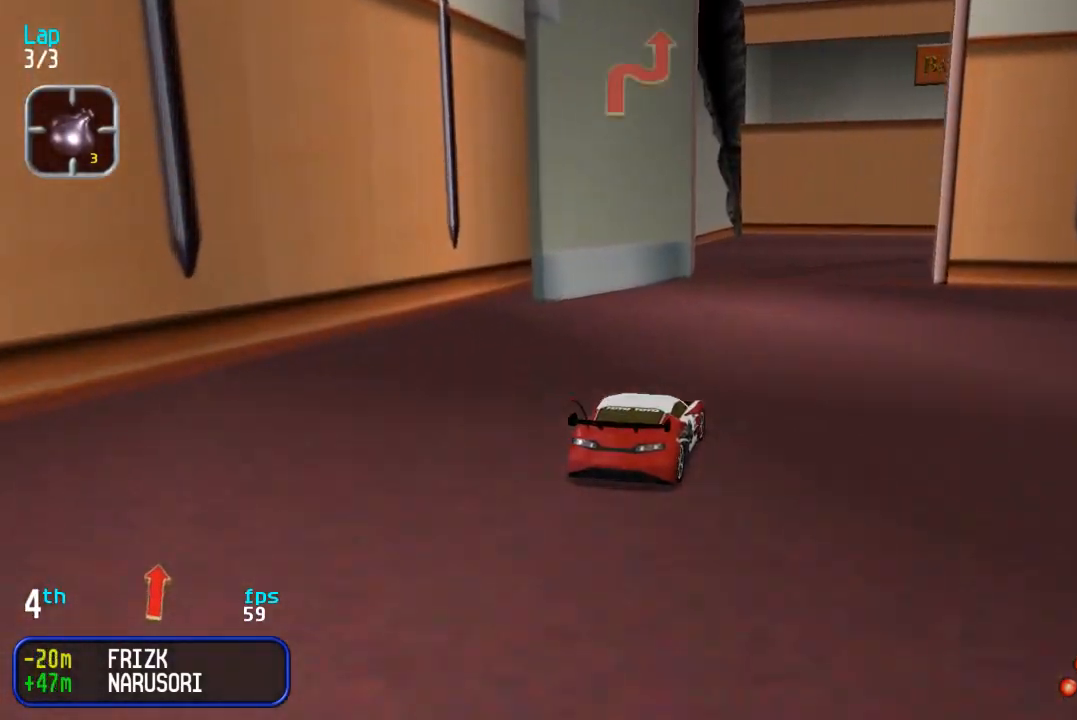
{"buttons": ["DPAD_UP", "DPAD_RIGHT"], "events": [[150, "DPAD_RIGHT", "down"]]}
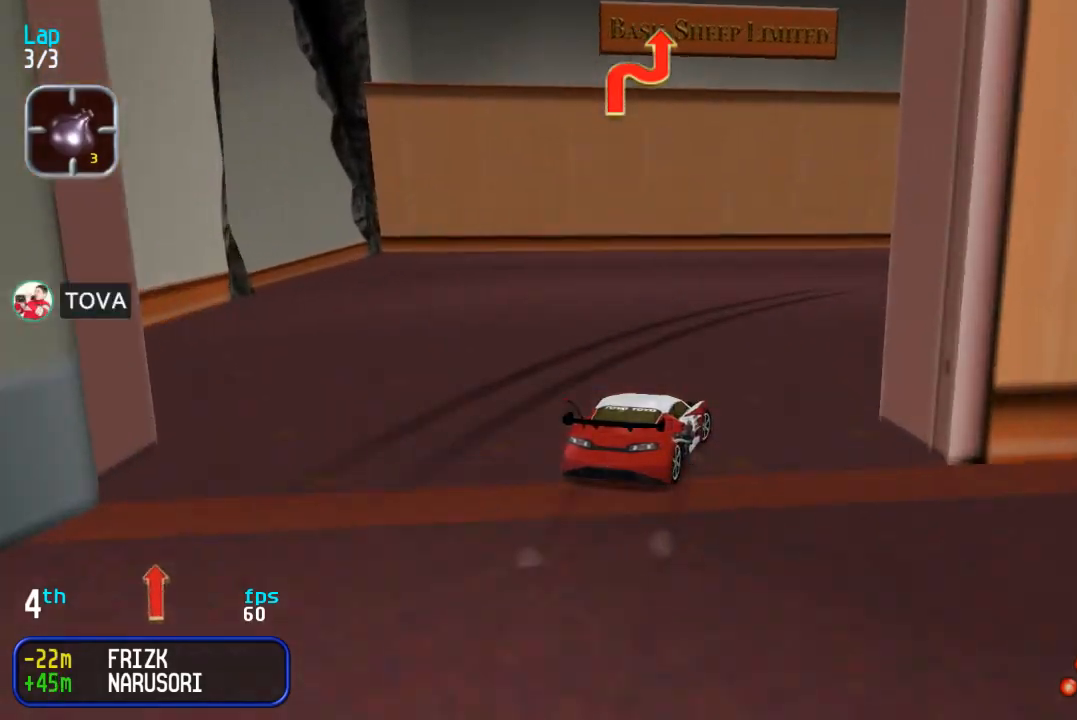
{"buttons": ["DPAD_UP"], "events": [[433, "DPAD_RIGHT", "up"]]}
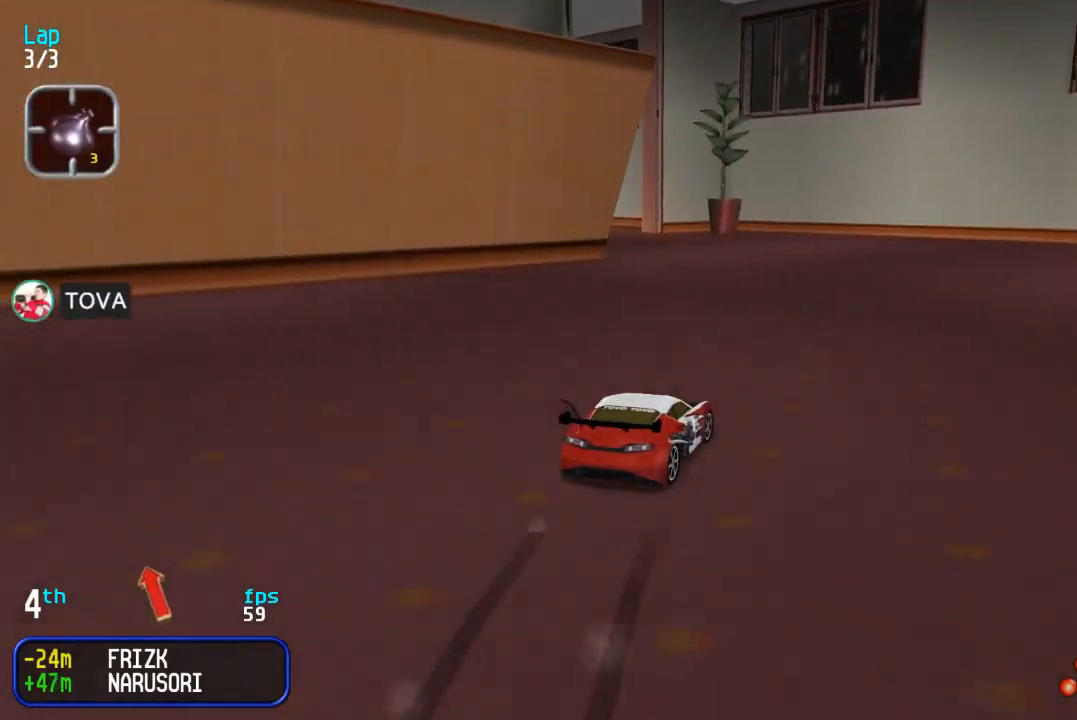
{"buttons": ["DPAD_UP", "DPAD_LEFT"], "events": [[17, "DPAD_LEFT", "down"], [350, "DPAD_LEFT", "up"], [450, "DPAD_LEFT", "down"]]}
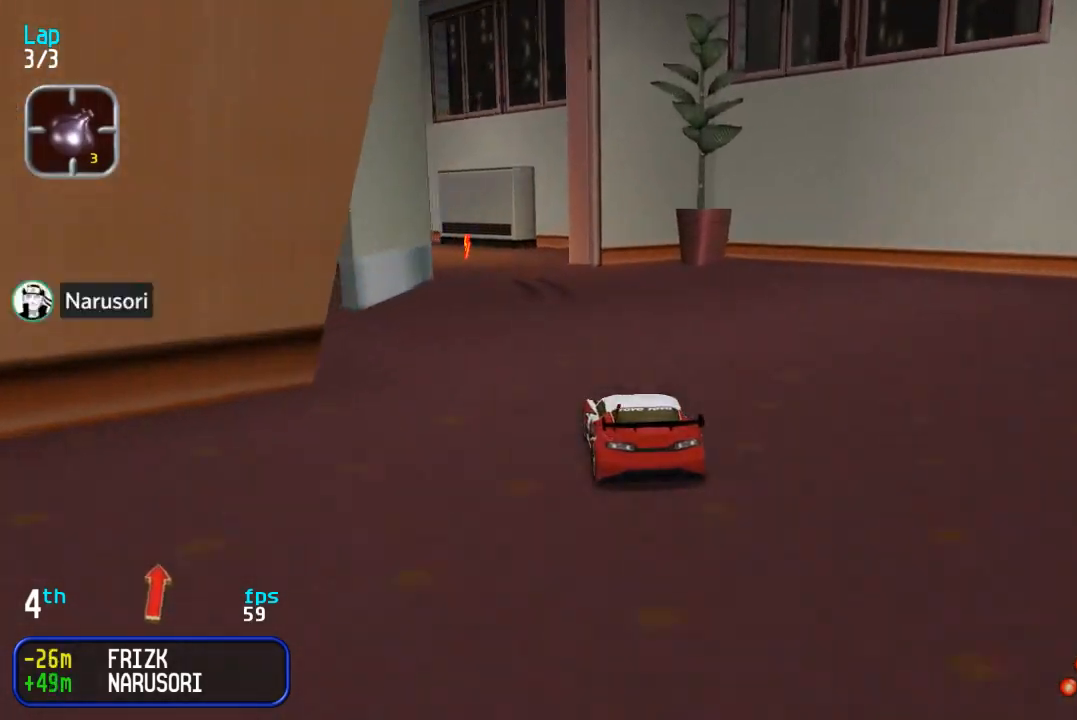
{"buttons": ["DPAD_UP"], "events": [[50, "DPAD_LEFT", "up"], [133, "DPAD_LEFT", "down"], [233, "DPAD_LEFT", "up"], [317, "DPAD_LEFT", "down"], [417, "DPAD_LEFT", "up"]]}
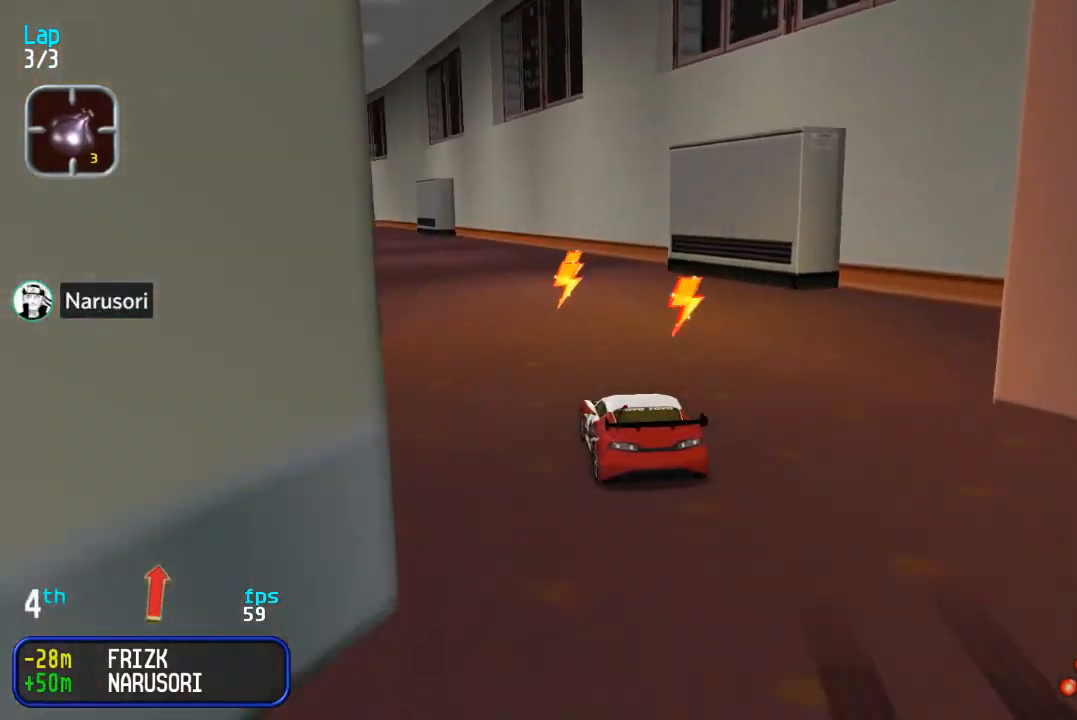
{"buttons": ["TRIANGLE", "DPAD_UP"], "events": [[100, "DPAD_LEFT", "down"], [167, "TRIANGLE", "down"], [200, "DPAD_LEFT", "up"], [233, "TRIANGLE", "up"], [333, "TRIANGLE", "down"], [400, "TRIANGLE", "up"], [467, "TRIANGLE", "down"]]}
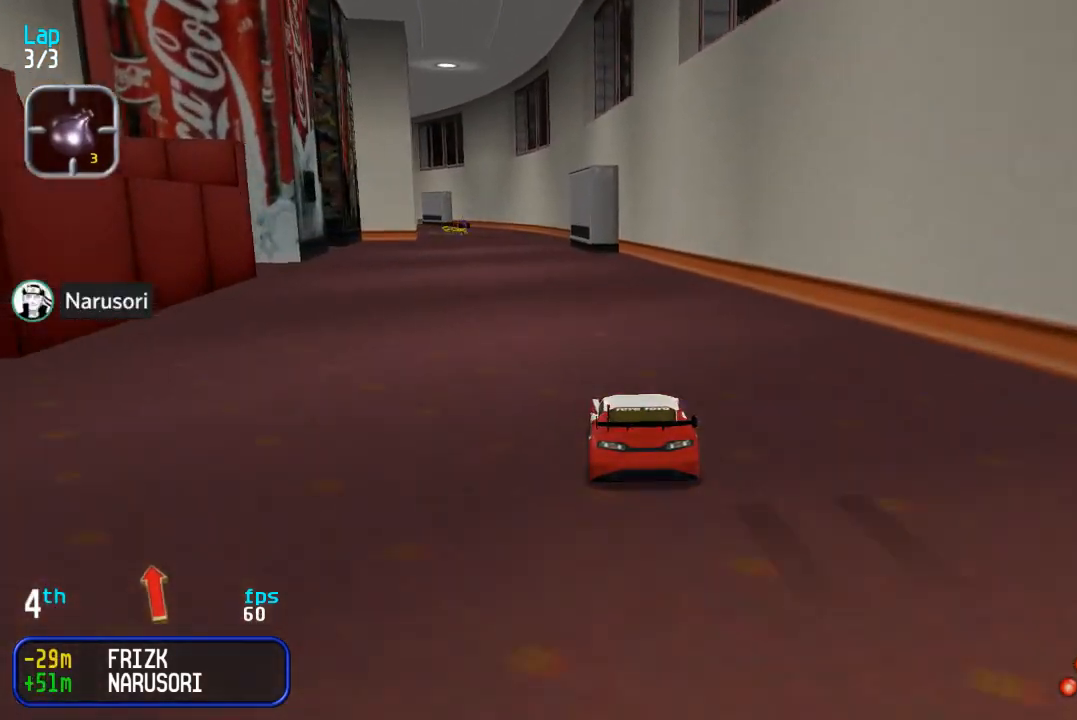
{"buttons": ["TRIANGLE", "DPAD_UP"], "events": [[17, "TRIANGLE", "up"], [83, "DPAD_LEFT", "down"], [133, "DPAD_LEFT", "up"], [133, "TRIANGLE", "down"], [183, "TRIANGLE", "up"], [250, "TRIANGLE", "down"], [317, "TRIANGLE", "up"], [383, "DPAD_LEFT", "down"], [383, "TRIANGLE", "down"], [433, "TRIANGLE", "up"], [467, "DPAD_LEFT", "up"], [500, "TRIANGLE", "down"]]}
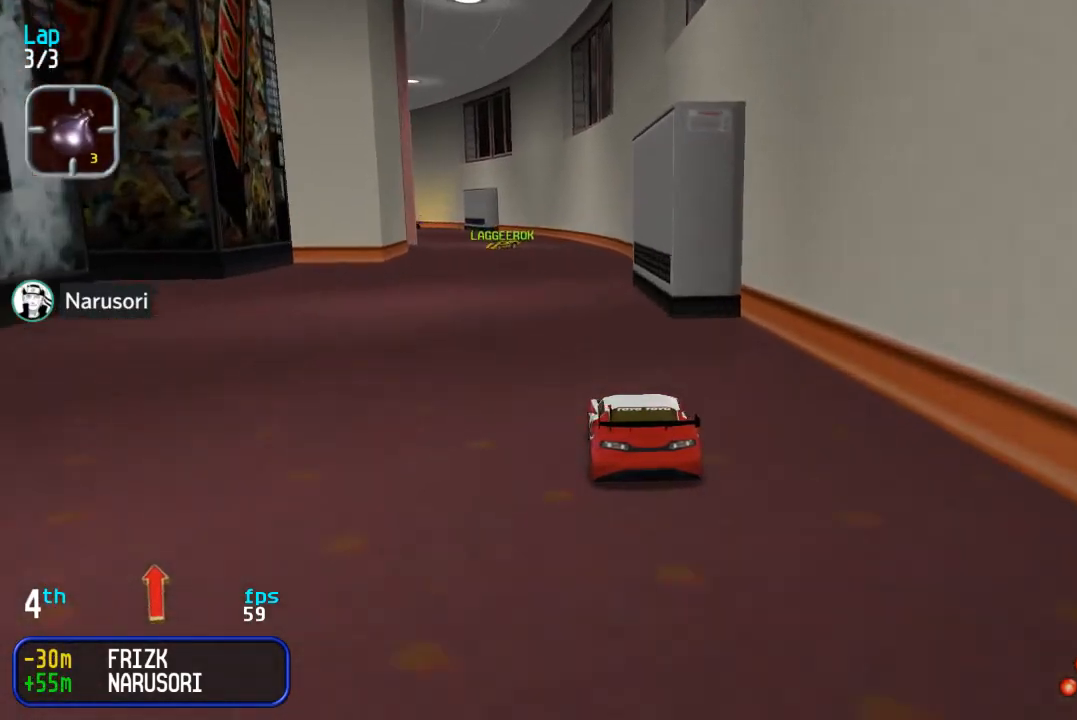
{"buttons": ["DPAD_UP", "DPAD_LEFT"], "events": [[67, "TRIANGLE", "up"], [133, "TRIANGLE", "down"], [200, "TRIANGLE", "up"], [283, "TRIANGLE", "down"], [333, "TRIANGLE", "up"], [417, "TRIANGLE", "down"], [450, "DPAD_LEFT", "down"], [483, "TRIANGLE", "up"]]}